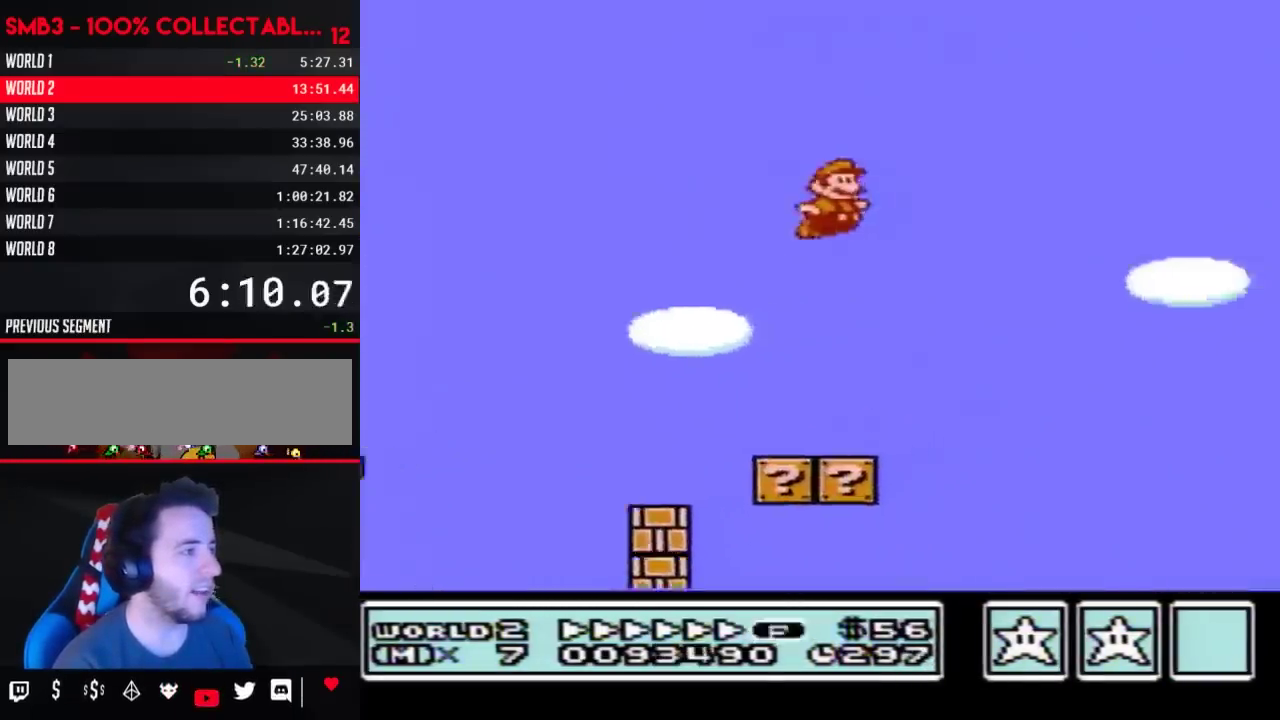
Gameplay with a controller (Nintendo layout); each line is a JSON object with the inputs held at the frame after it. "events" lists button and stick changes between this image and that frame as [ms after this image, input, new state], when the widget could be followed in between. Not read: L3 R3.
{"buttons": ["A", "B", "DPAD_RIGHT"], "events": []}
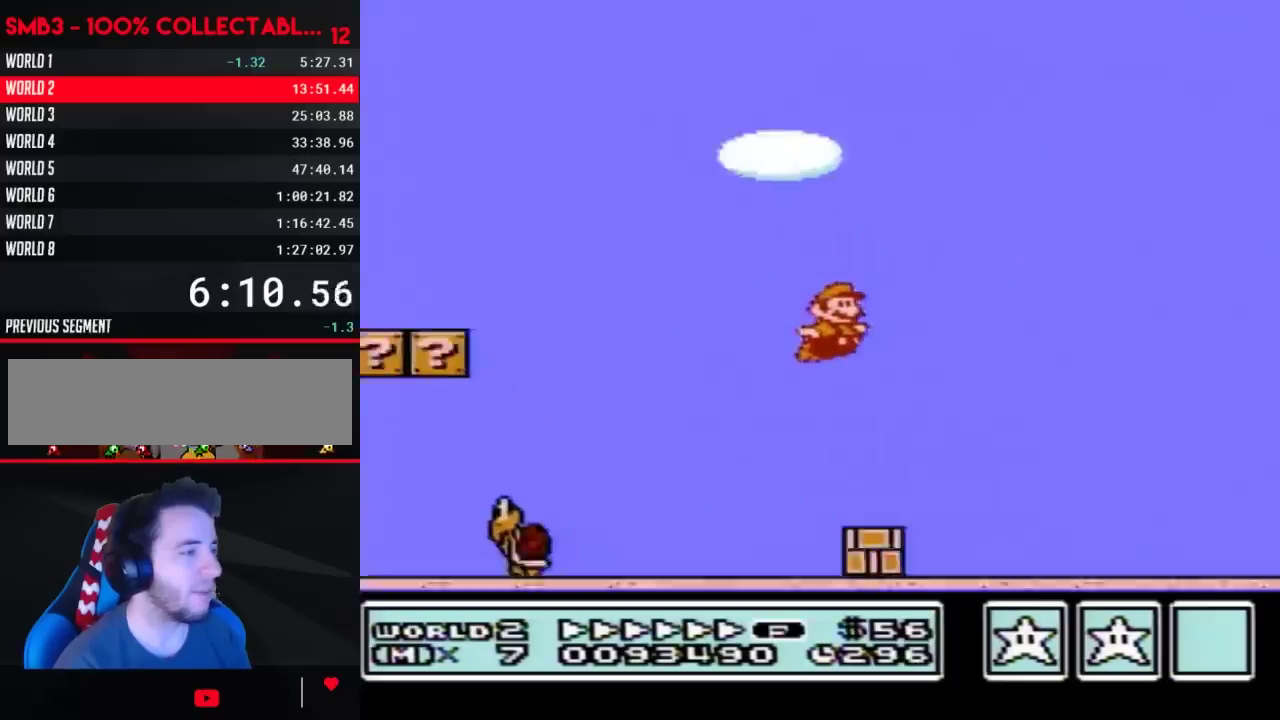
{"buttons": ["B", "DPAD_RIGHT"], "events": [[217, "A", "up"]]}
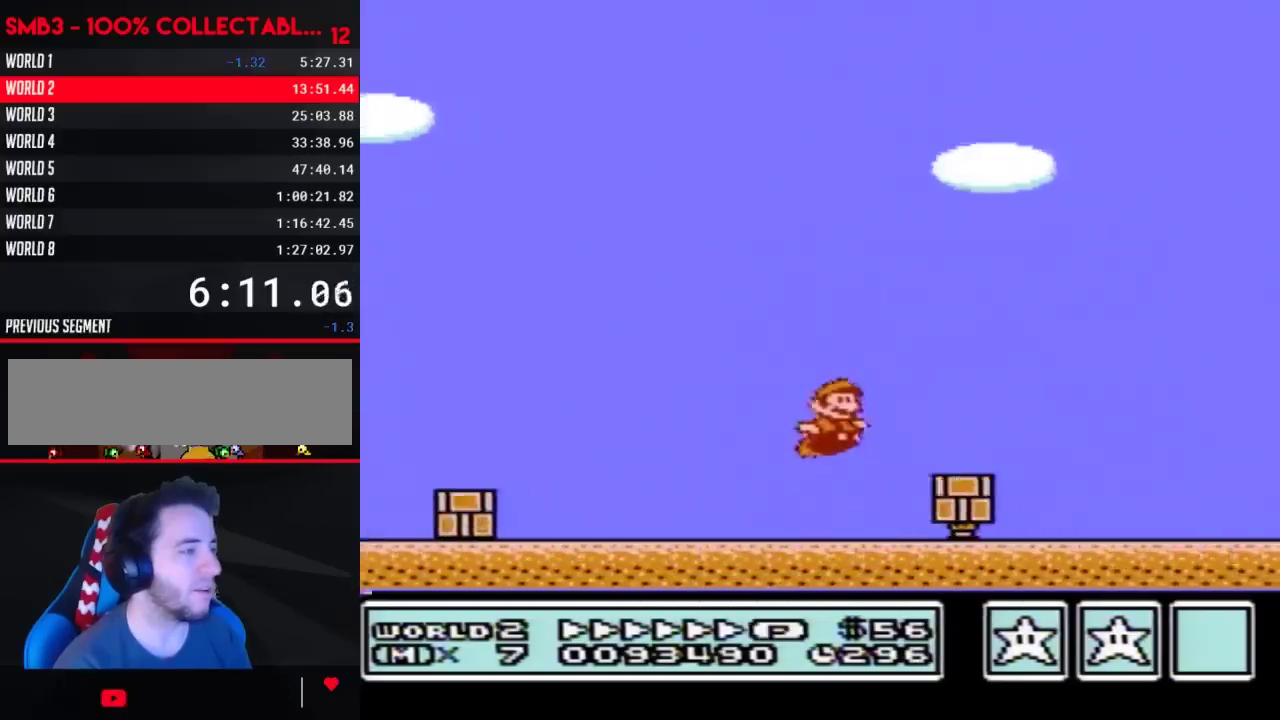
{"buttons": ["A", "B", "DPAD_RIGHT"], "events": [[467, "A", "down"]]}
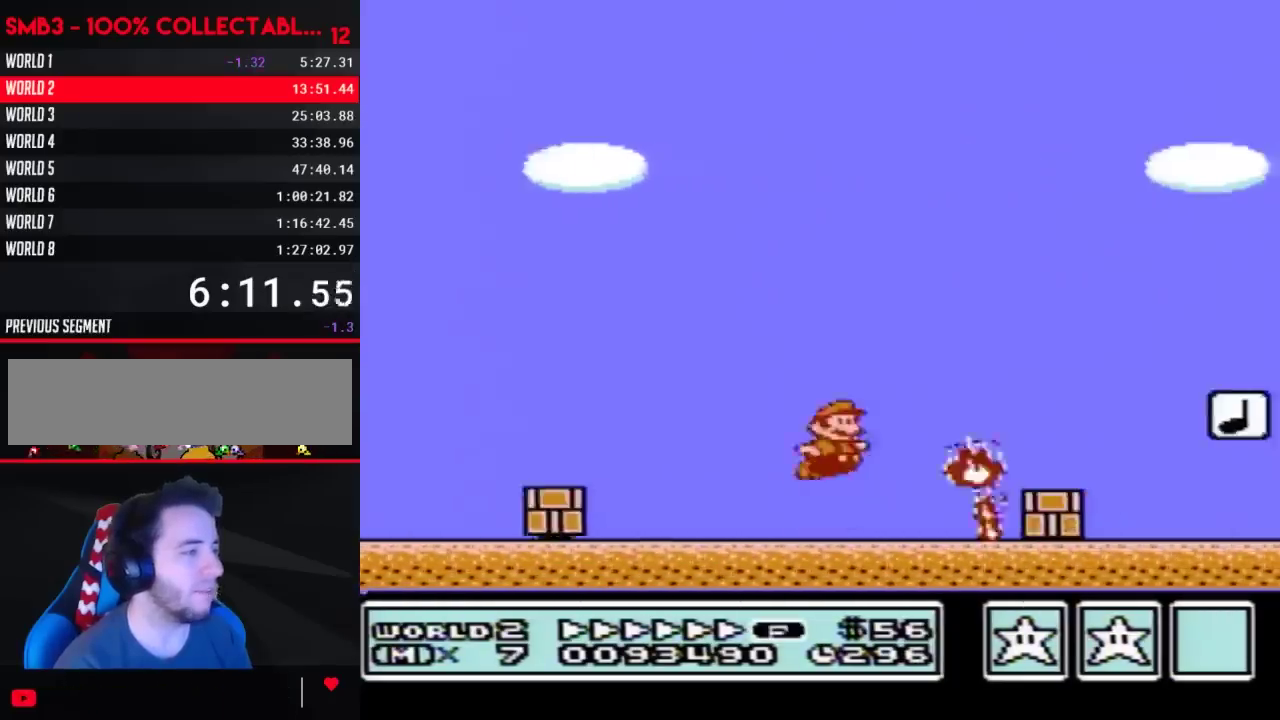
{"buttons": ["B", "DPAD_LEFT"], "events": [[467, "A", "up"], [467, "DPAD_RIGHT", "up"], [500, "DPAD_LEFT", "down"]]}
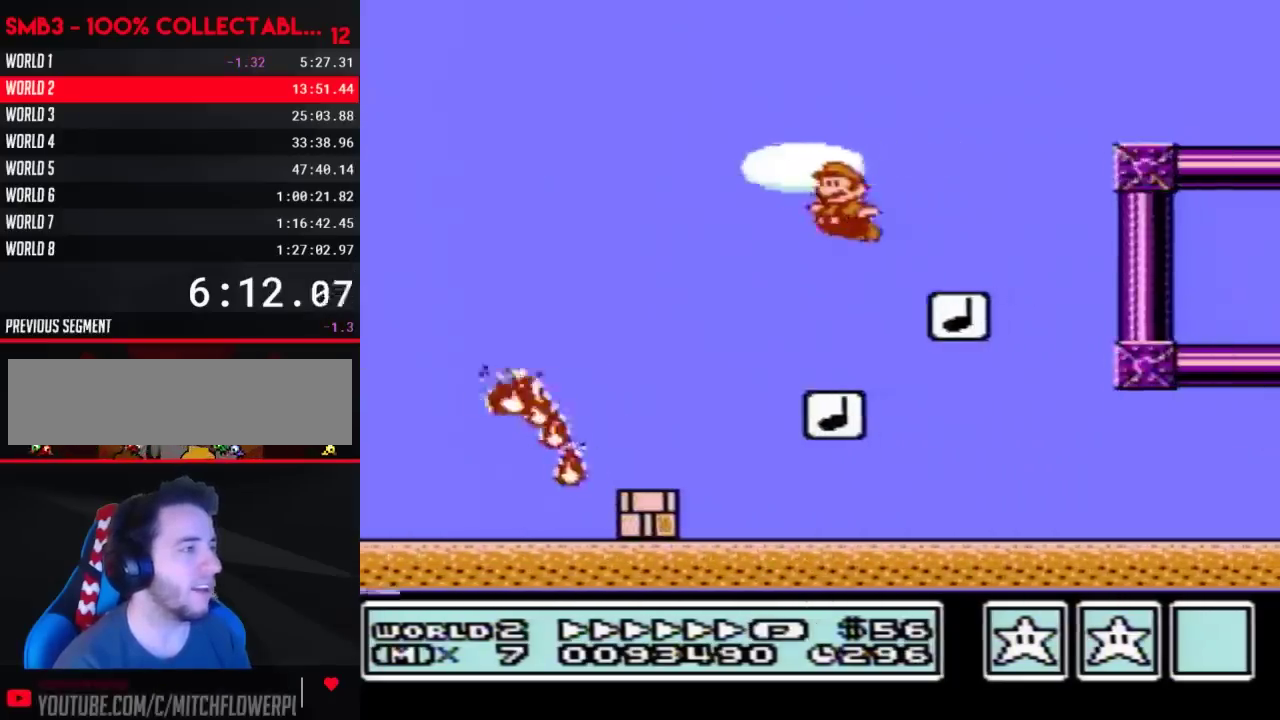
{"buttons": ["A", "B", "DPAD_RIGHT"], "events": [[250, "DPAD_LEFT", "up"], [250, "DPAD_RIGHT", "down"], [300, "A", "down"]]}
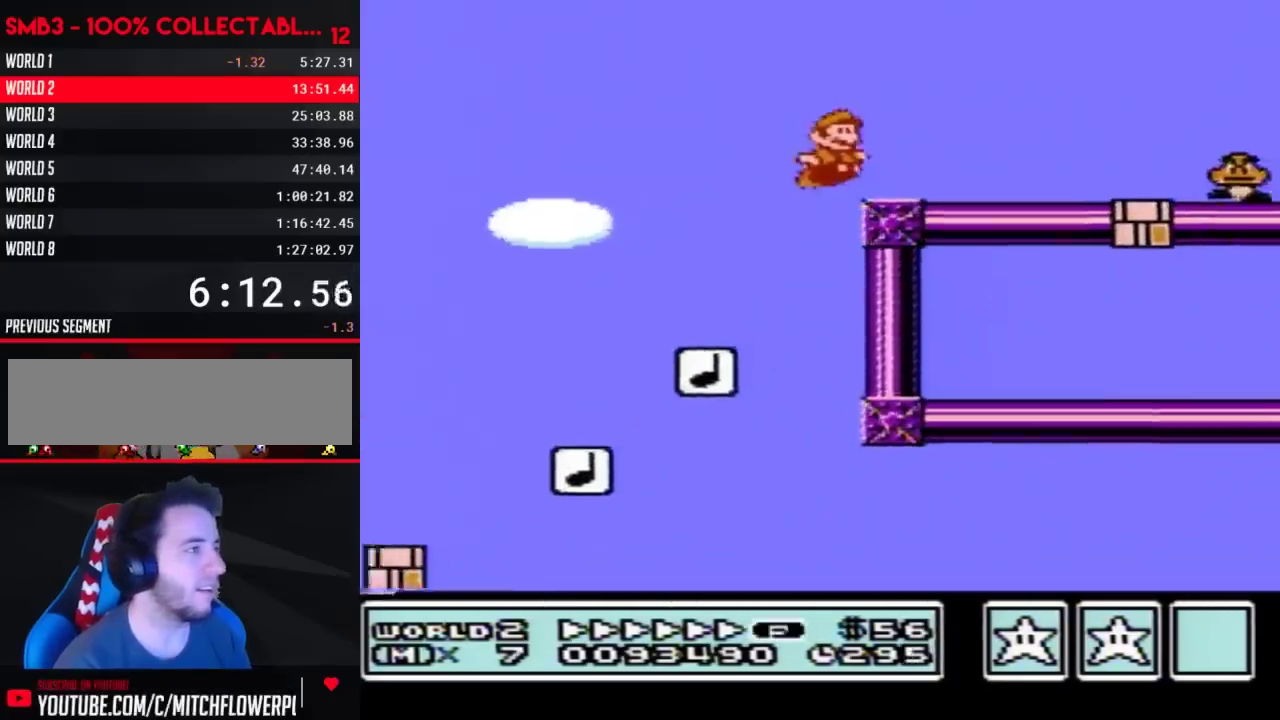
{"buttons": ["A", "B", "DPAD_RIGHT"], "events": []}
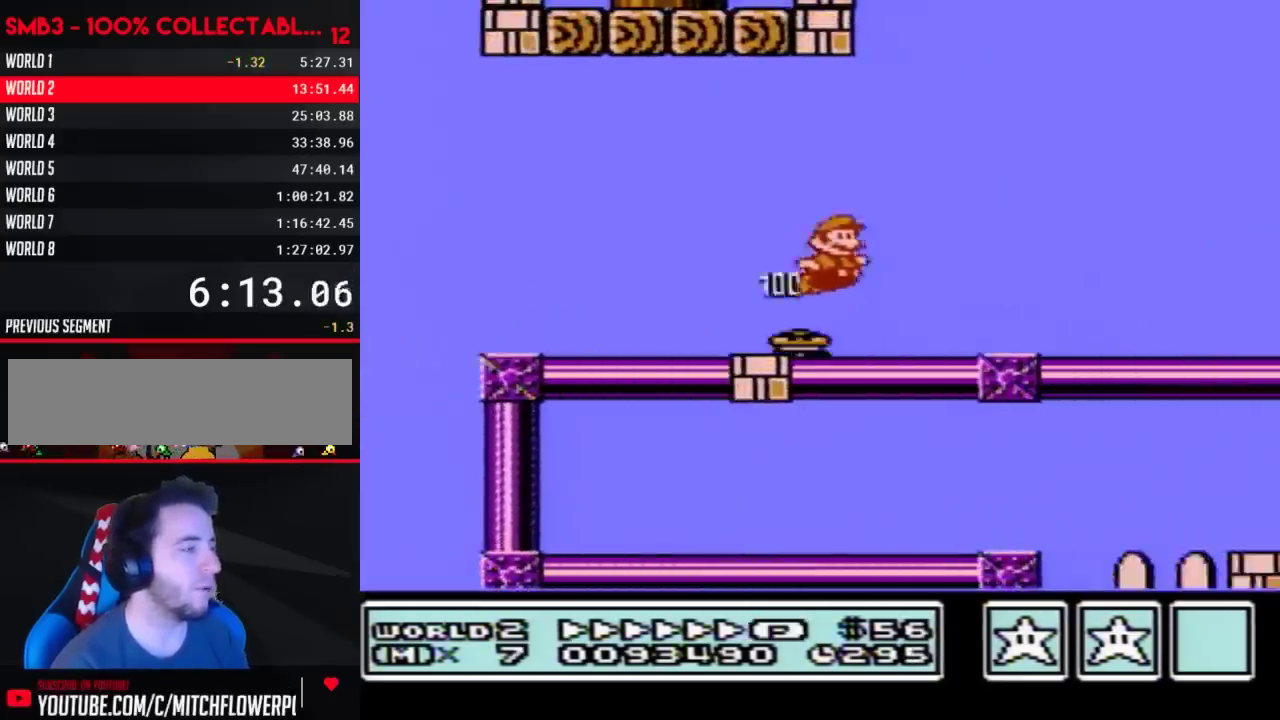
{"buttons": ["A", "B", "DPAD_RIGHT"], "events": []}
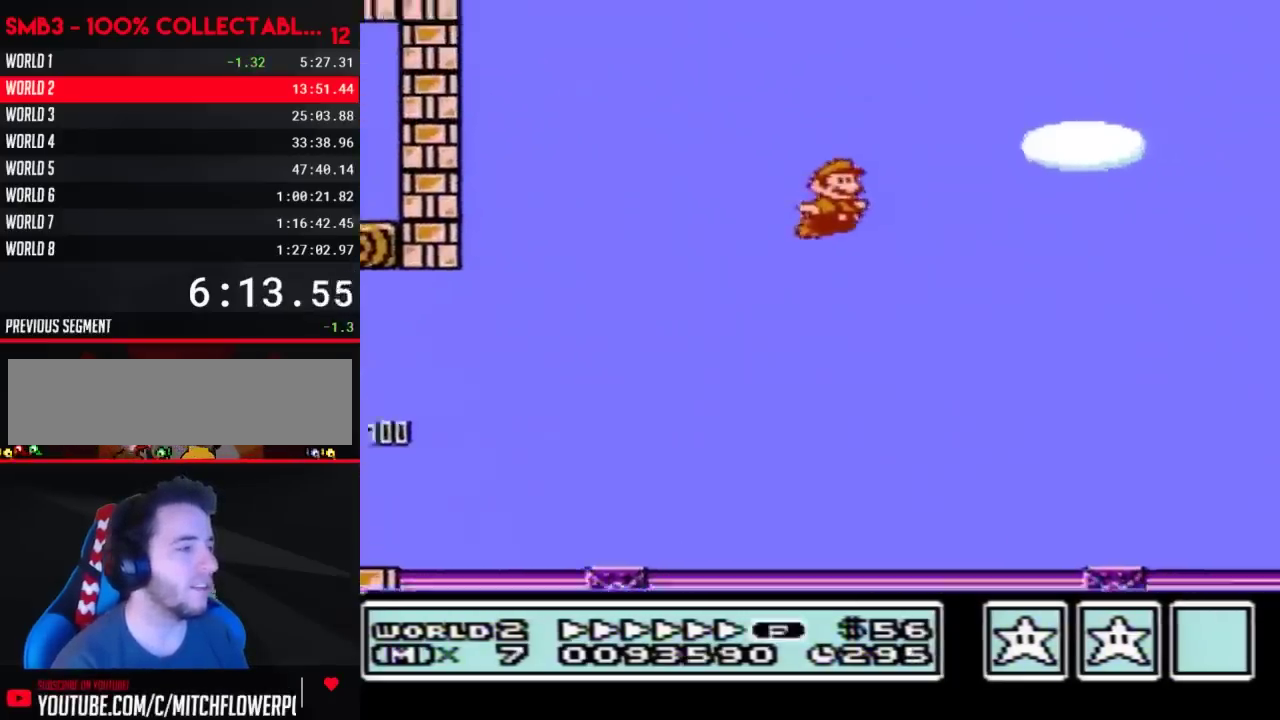
{"buttons": ["A", "B", "DPAD_RIGHT"], "events": []}
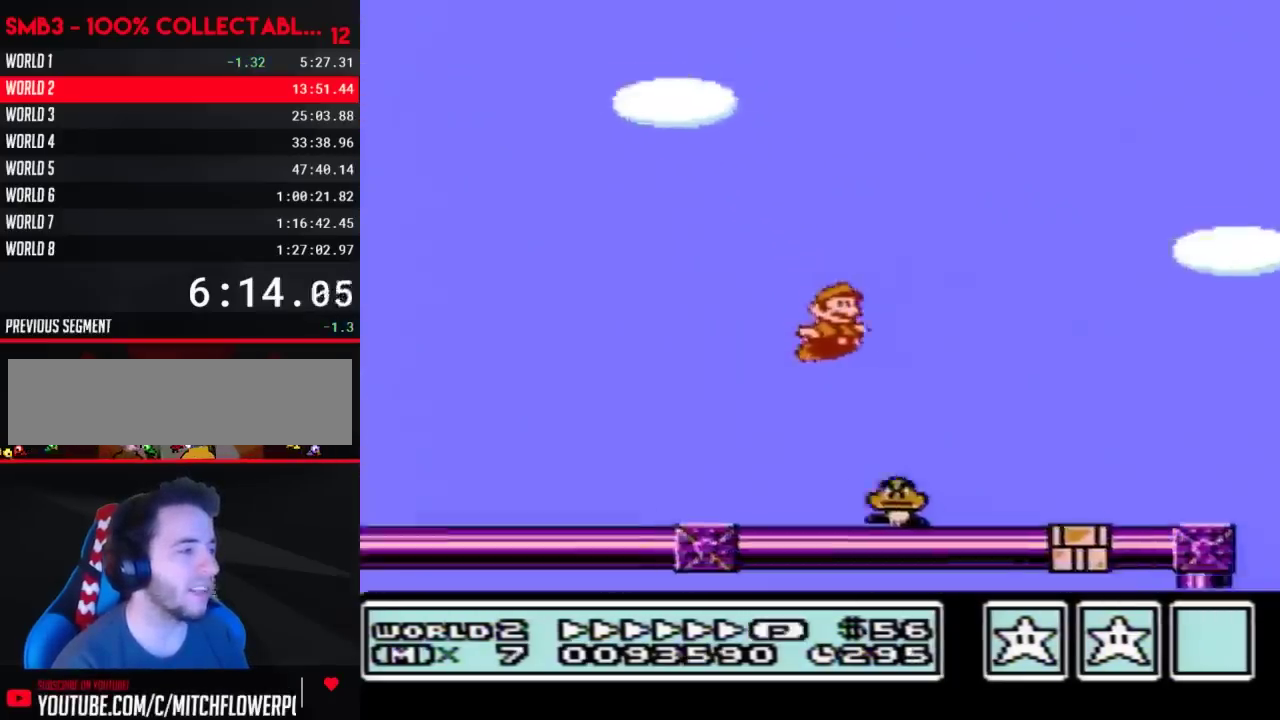
{"buttons": ["A", "B", "DPAD_RIGHT"], "events": [[83, "A", "up"], [367, "A", "down"]]}
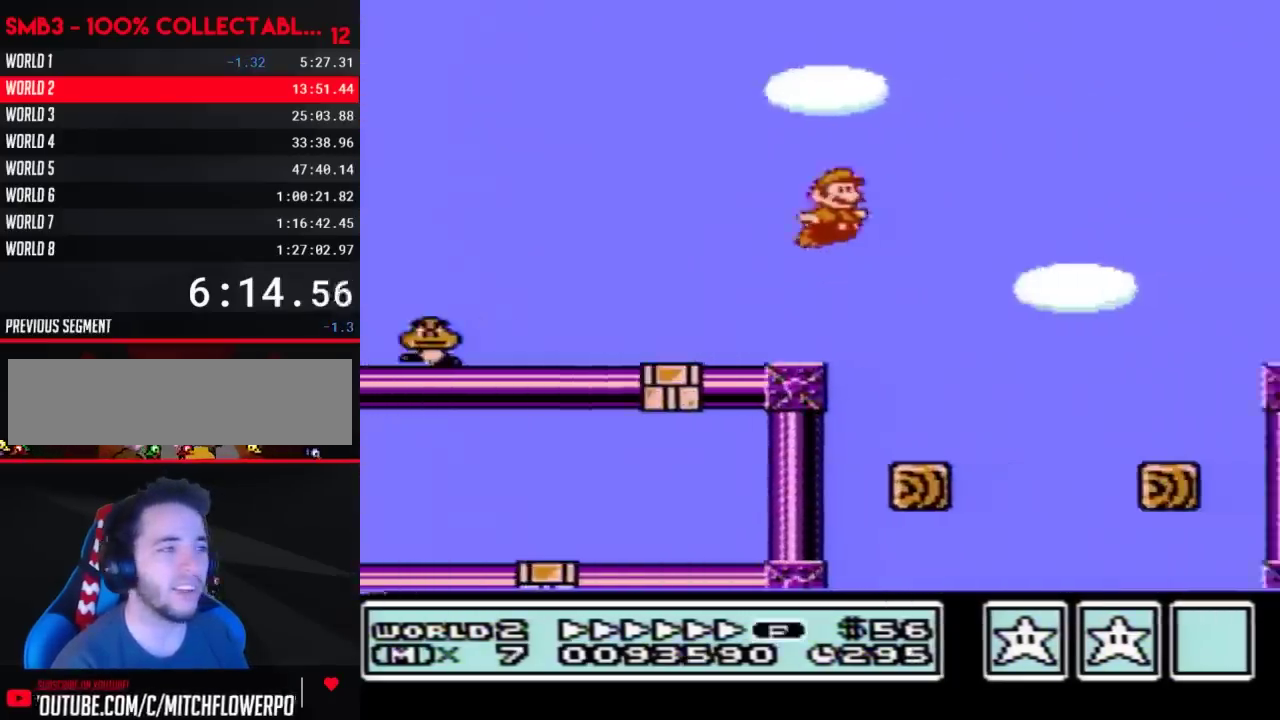
{"buttons": ["B", "DPAD_RIGHT"], "events": [[333, "A", "up"]]}
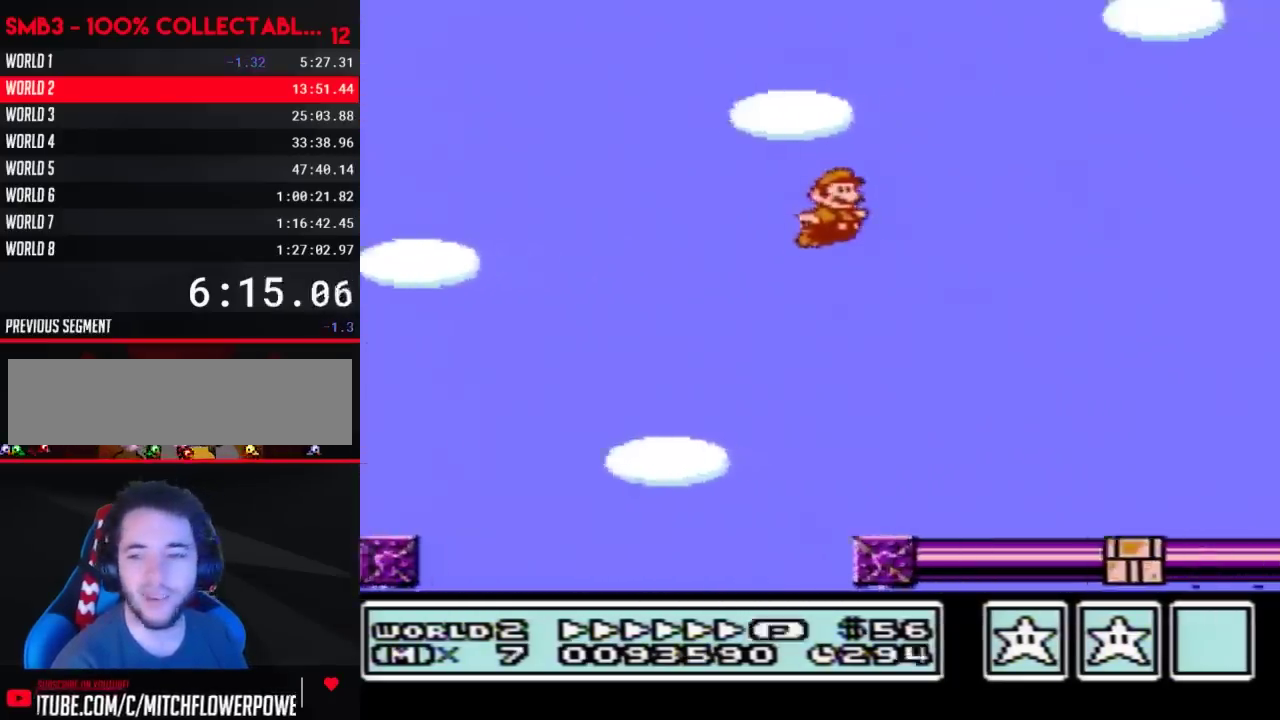
{"buttons": ["B", "DPAD_RIGHT"], "events": []}
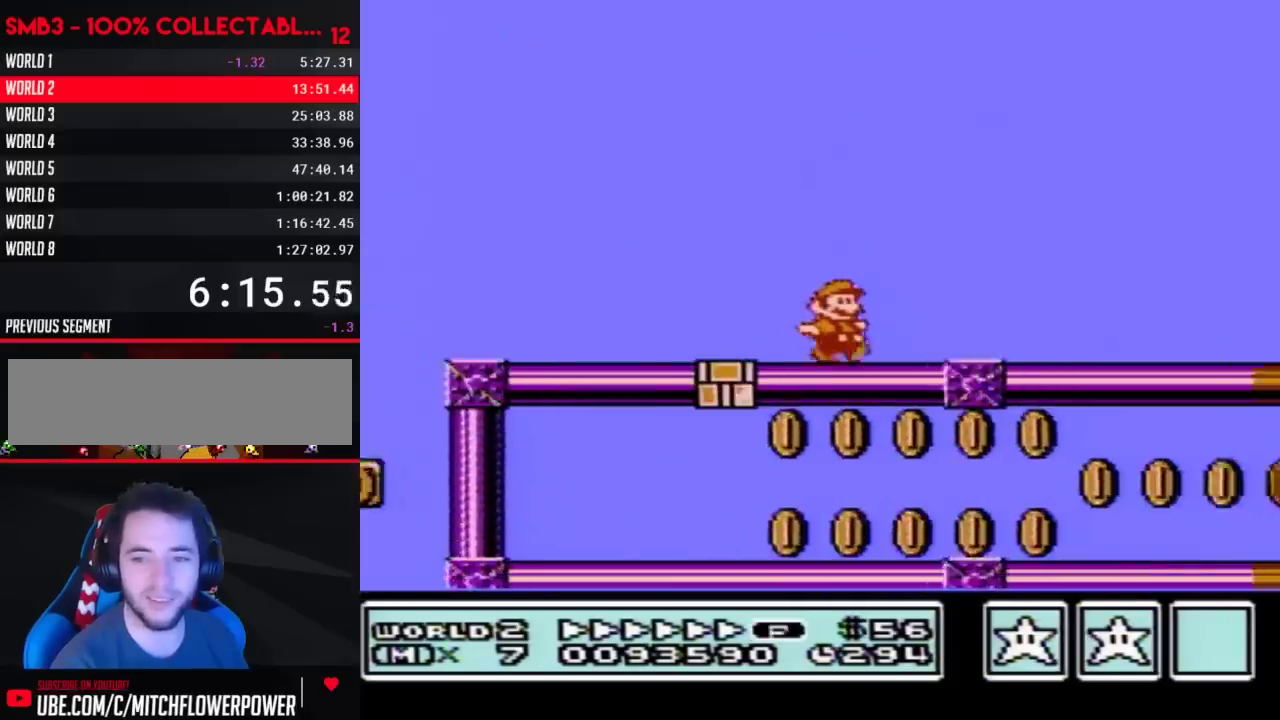
{"buttons": ["B", "DPAD_RIGHT"], "events": []}
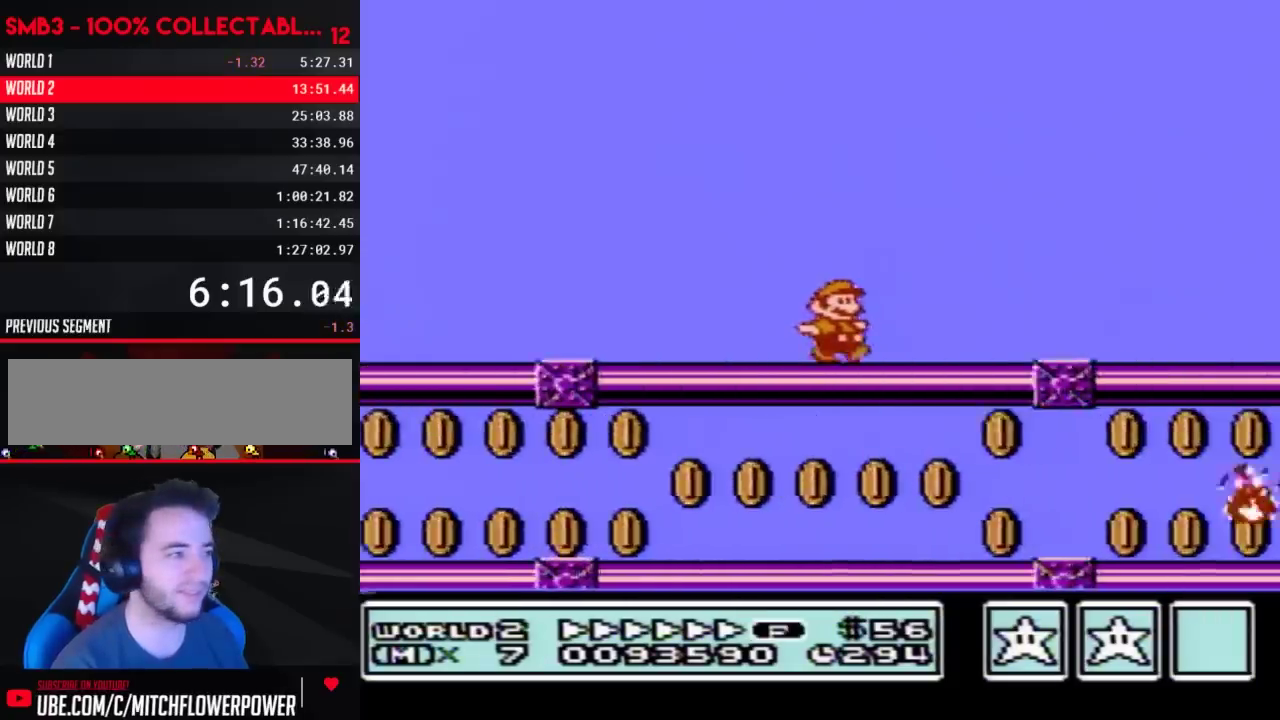
{"buttons": ["B", "DPAD_RIGHT"], "events": []}
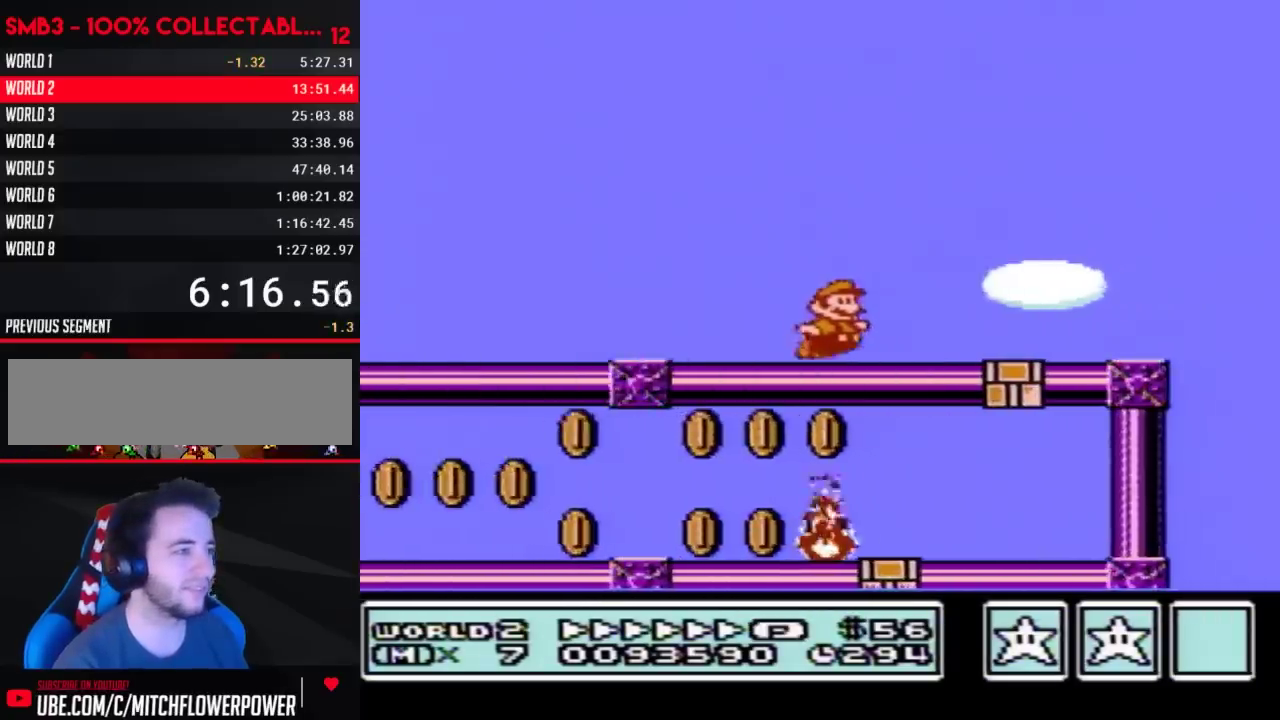
{"buttons": ["B", "DPAD_RIGHT"], "events": [[117, "B", "up"], [350, "B", "down"]]}
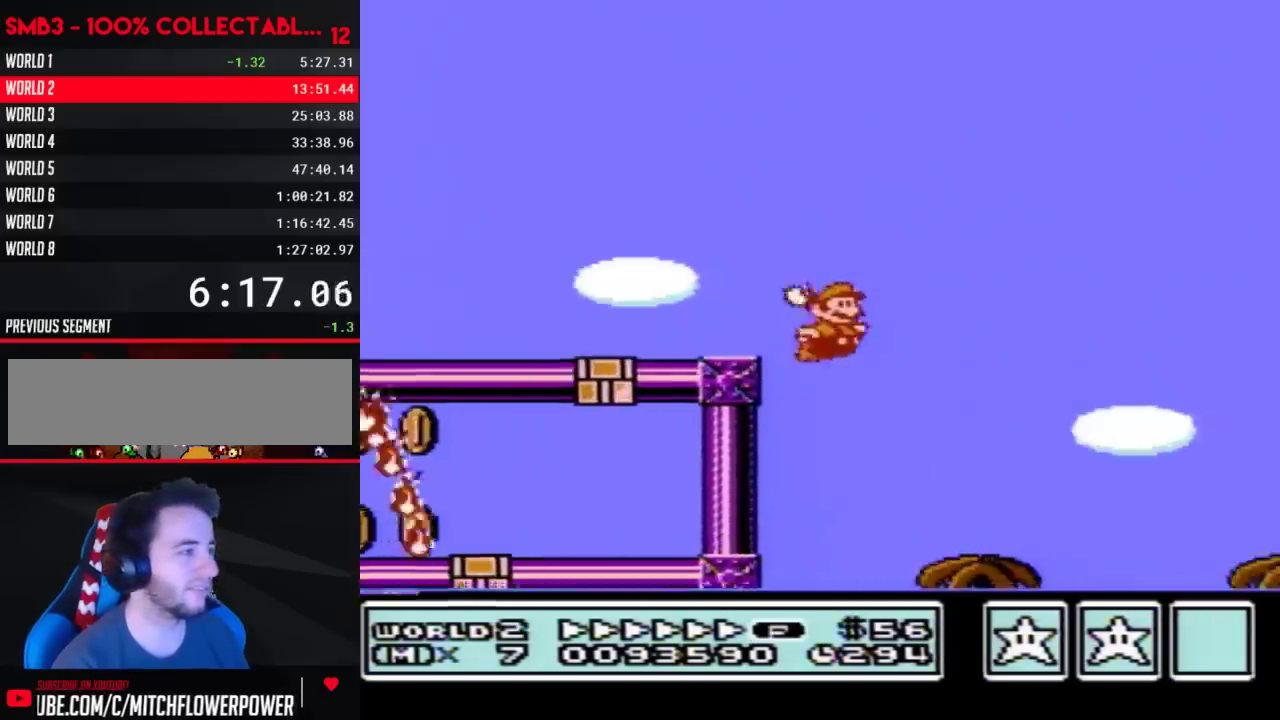
{"buttons": ["B", "DPAD_RIGHT"], "events": []}
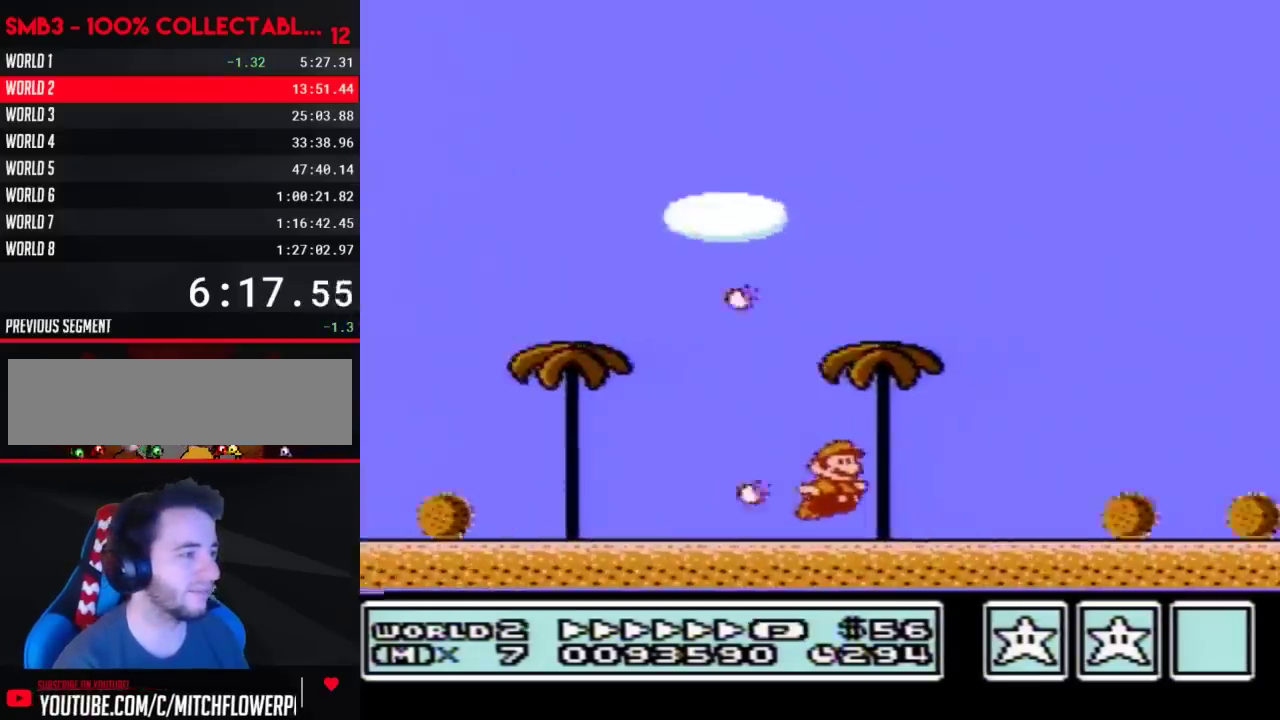
{"buttons": ["B", "DPAD_RIGHT"], "events": []}
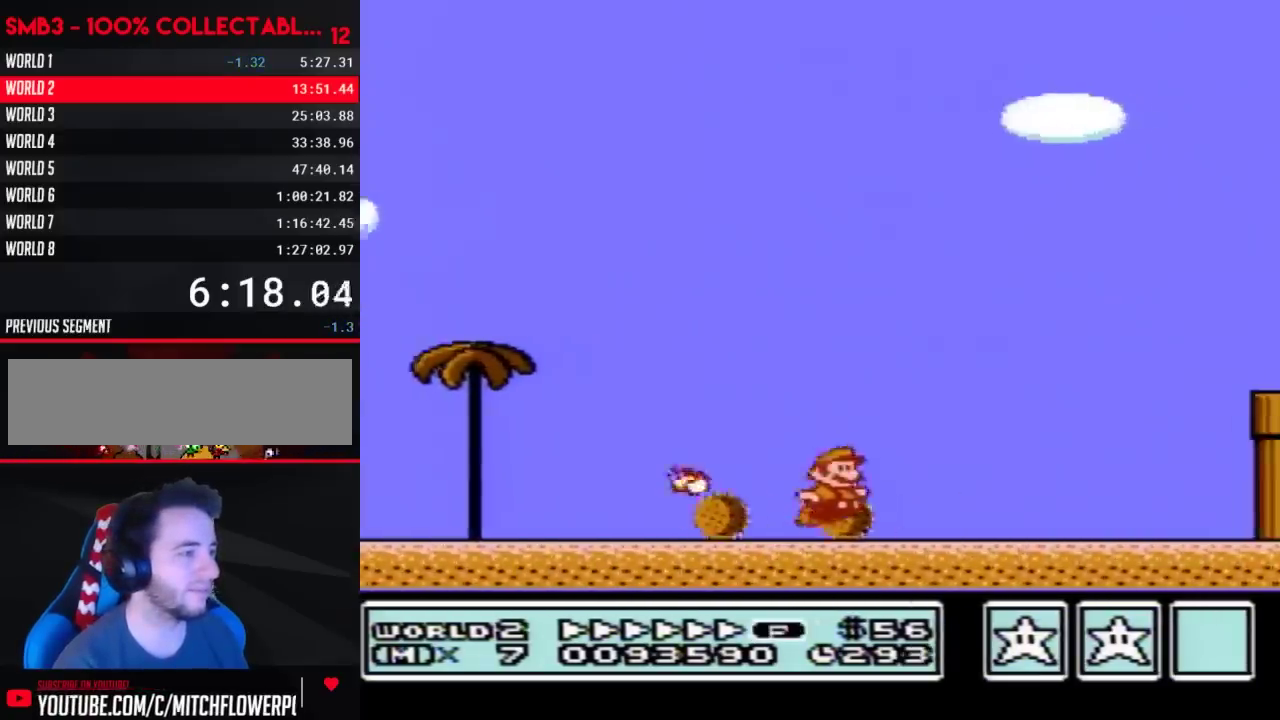
{"buttons": ["B", "DPAD_RIGHT"], "events": [[17, "A", "down"], [467, "A", "up"]]}
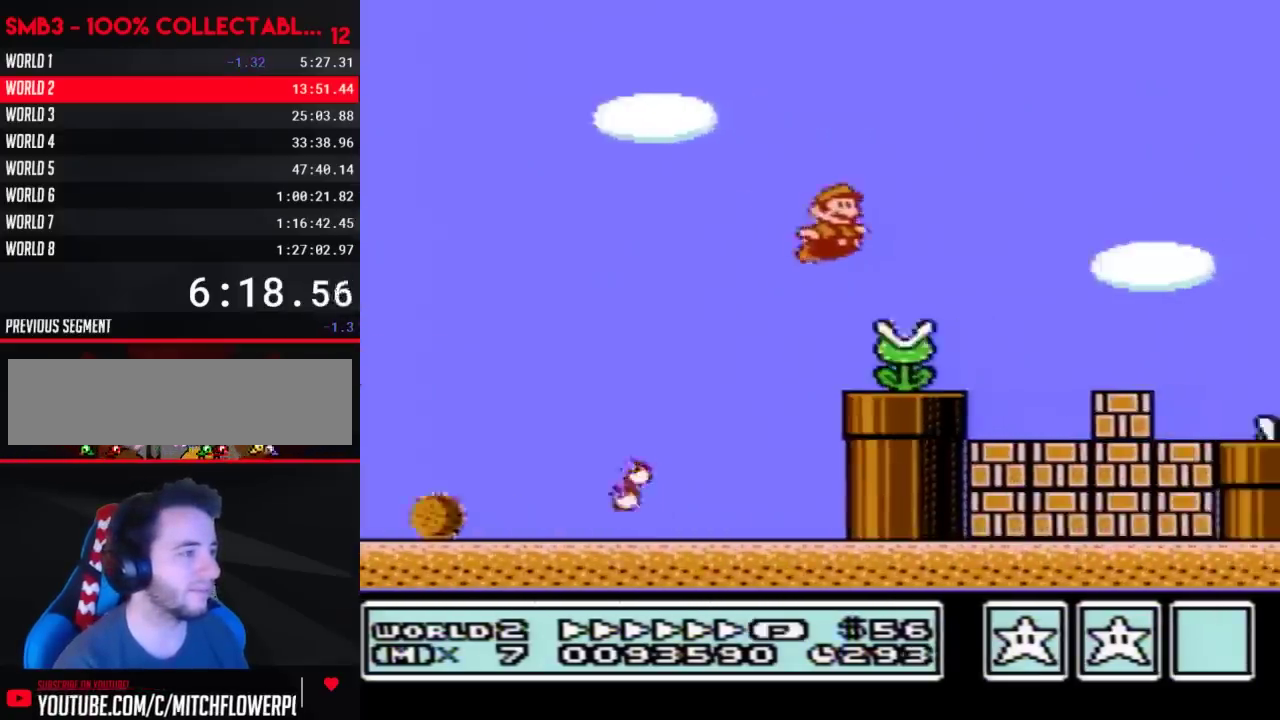
{"buttons": ["B", "DPAD_RIGHT"], "events": [[400, "A", "down"], [483, "A", "up"]]}
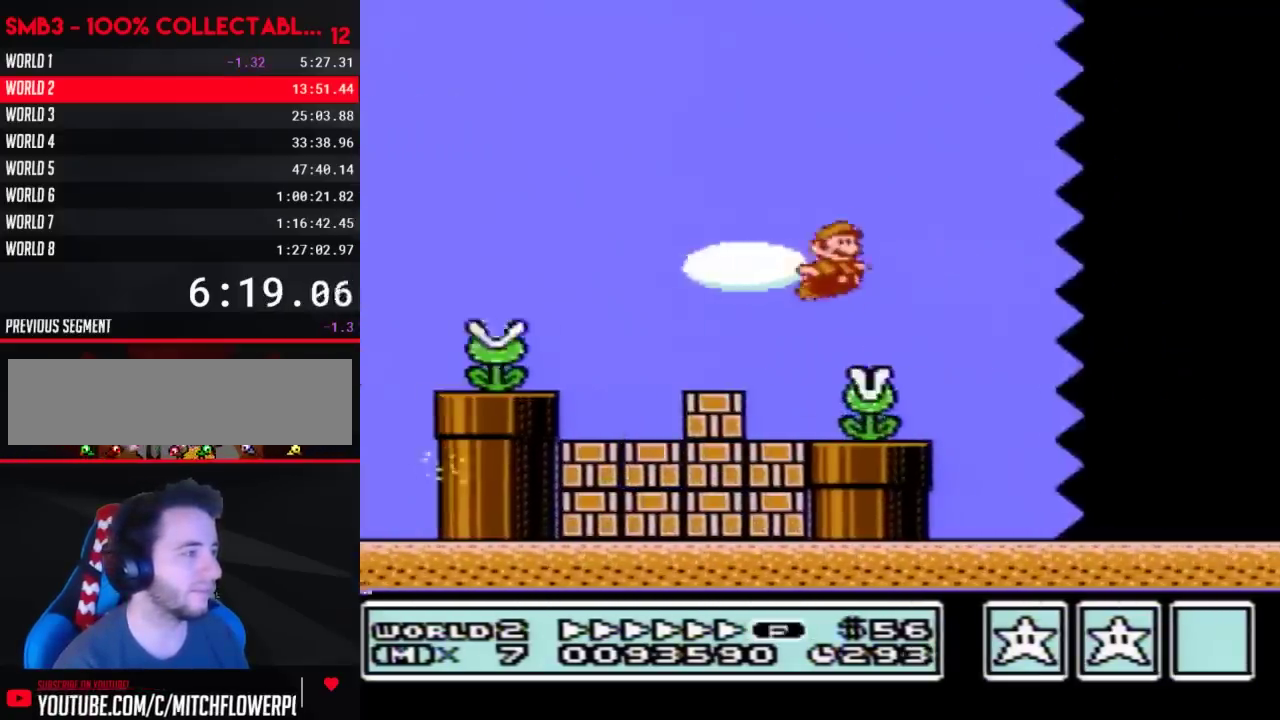
{"buttons": ["B", "DPAD_RIGHT"], "events": []}
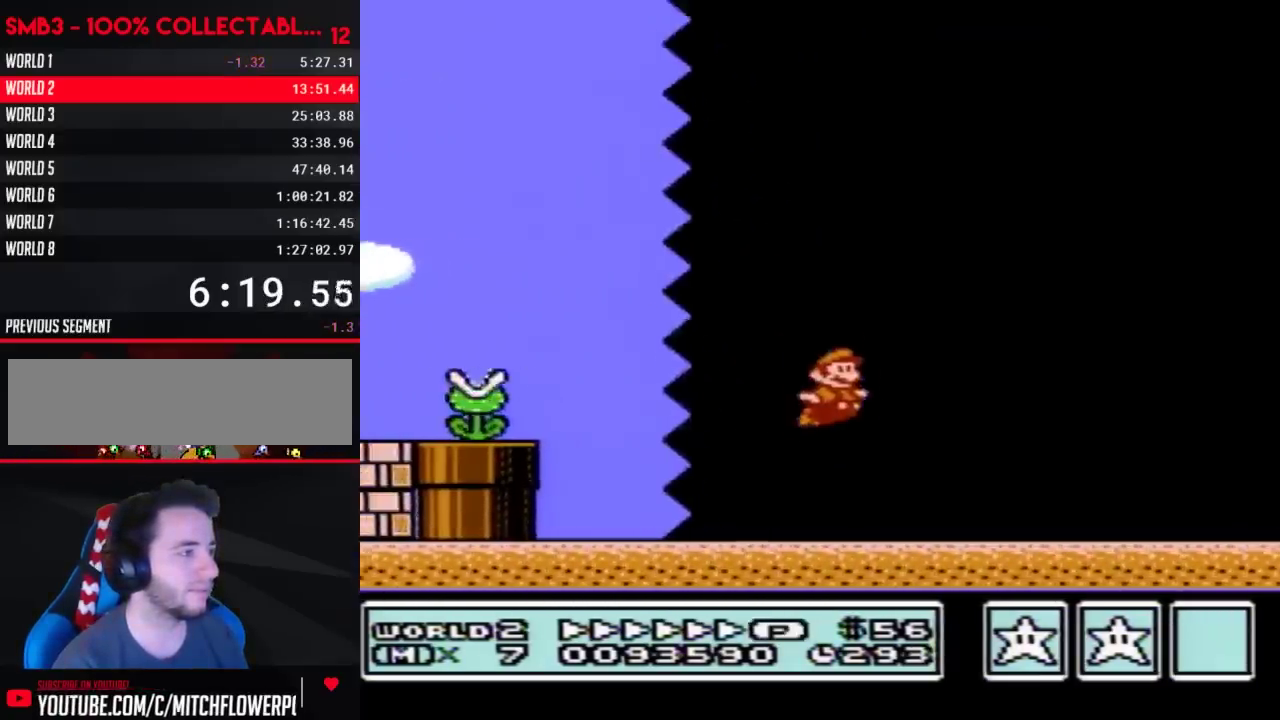
{"buttons": ["B", "DPAD_RIGHT"], "events": []}
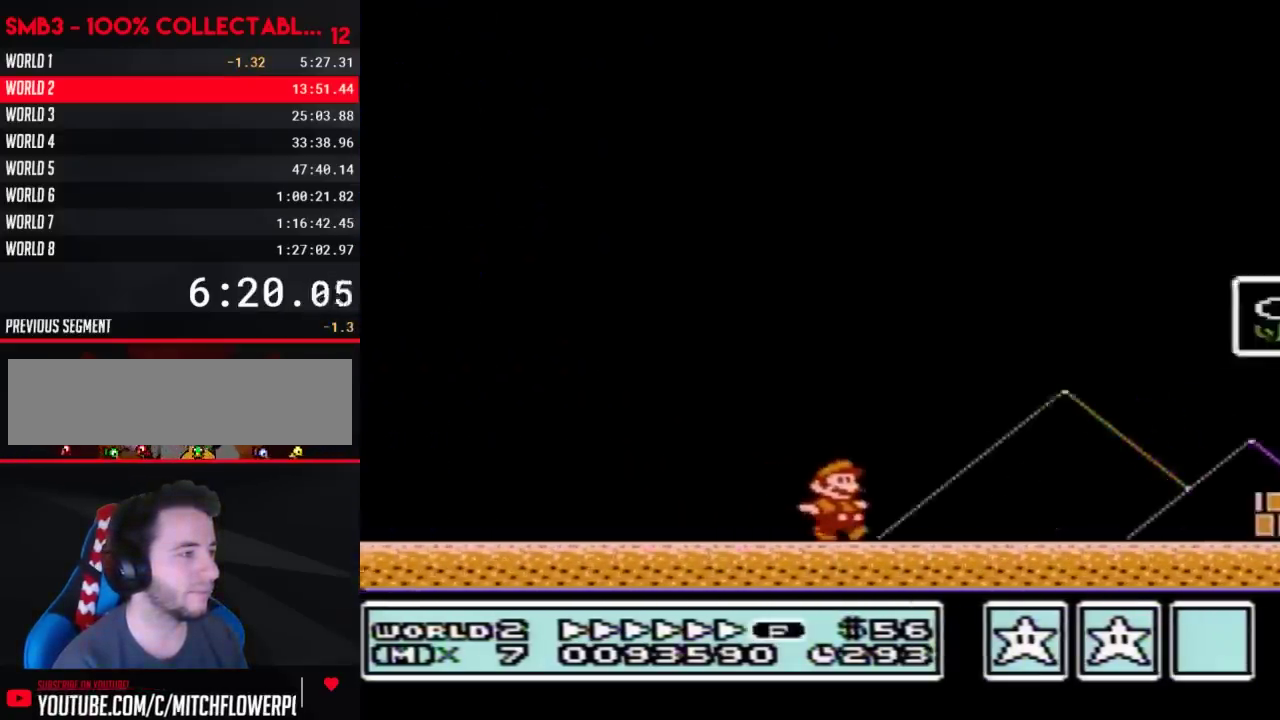
{"buttons": ["A", "B", "DPAD_RIGHT"], "events": [[250, "DPAD_RIGHT", "up"], [267, "DPAD_LEFT", "down"], [500, "A", "down"], [500, "DPAD_LEFT", "up"], [500, "DPAD_RIGHT", "down"]]}
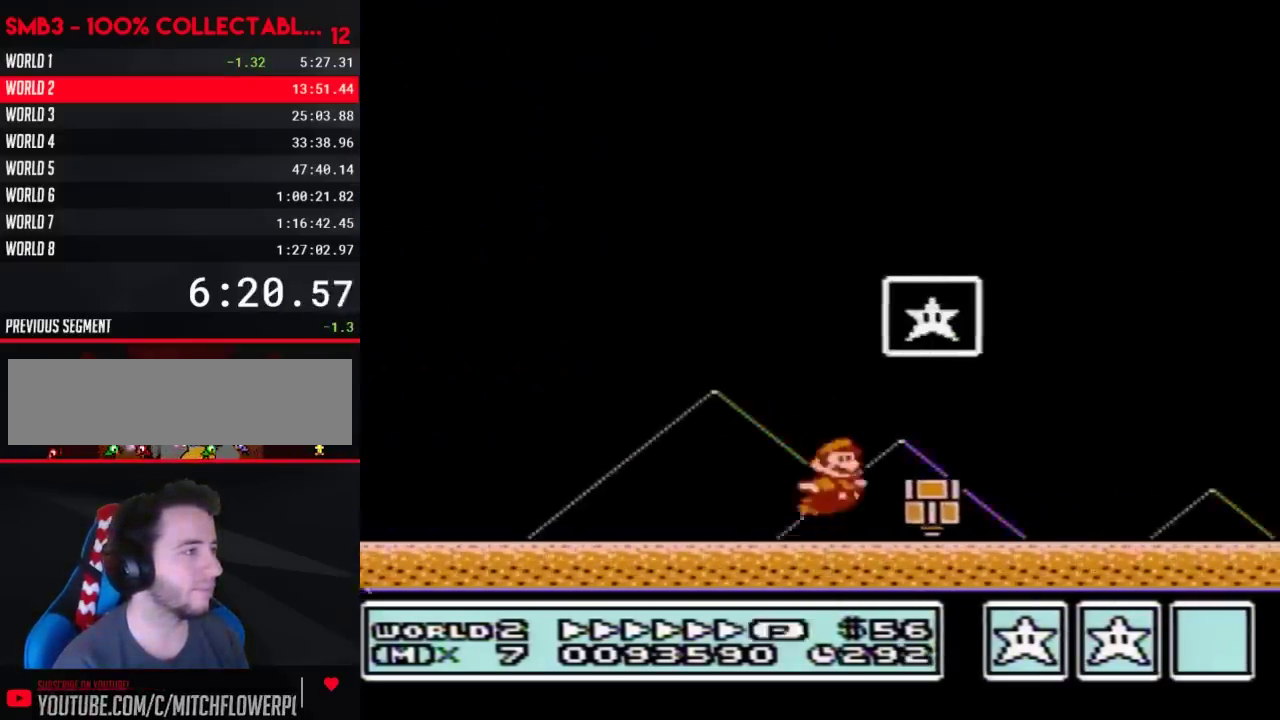
{"buttons": [], "events": [[367, "A", "up"], [367, "B", "up"], [367, "DPAD_RIGHT", "up"]]}